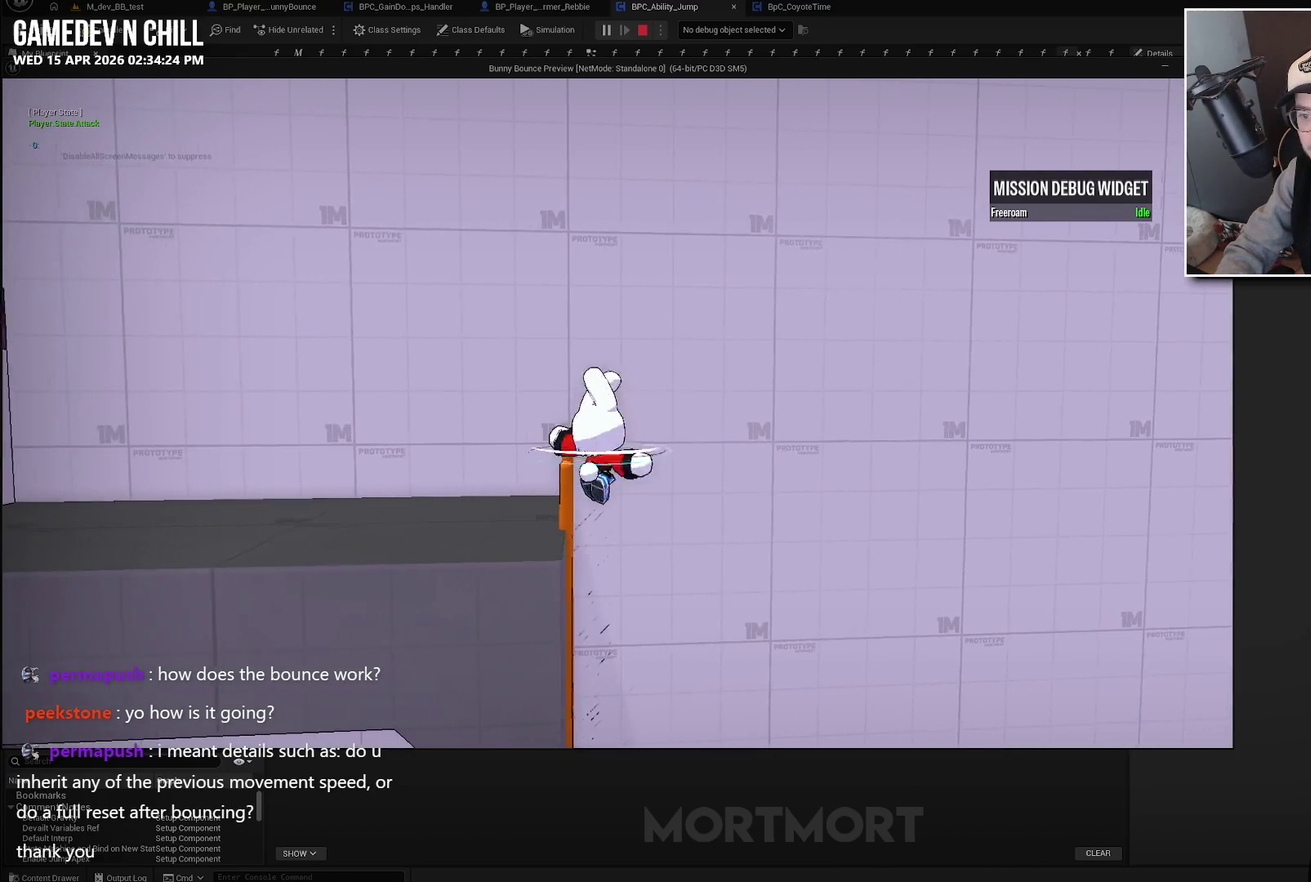
Gameplay with a controller (Xbox layout); each line is a JSON object with the inputs held at the frame after it. "events" lists button and stick changes between this image and that frame as [ms after this image, input, new state], when the widget could be followed in between.
{"buttons": [], "left_stick": "center", "right_stick": "left", "events": [[317, "left_stick", "up-left"], [450, "right_stick", "left"], [500, "left_stick", "center"]]}
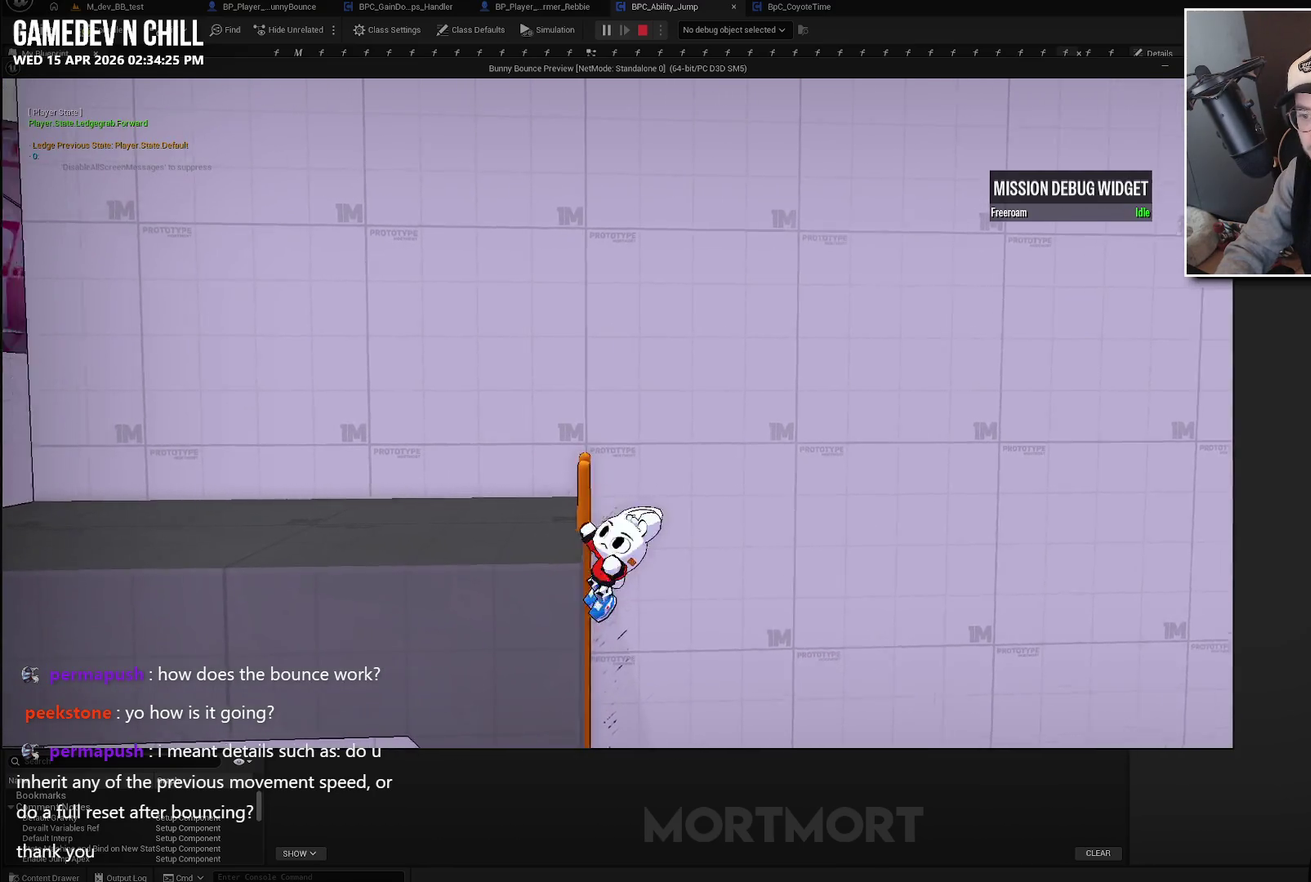
{"buttons": [], "left_stick": "center", "right_stick": "center", "events": [[117, "left_stick", "up"], [250, "right_stick", "center"], [267, "left_stick", "up-right"], [417, "left_stick", "center"]]}
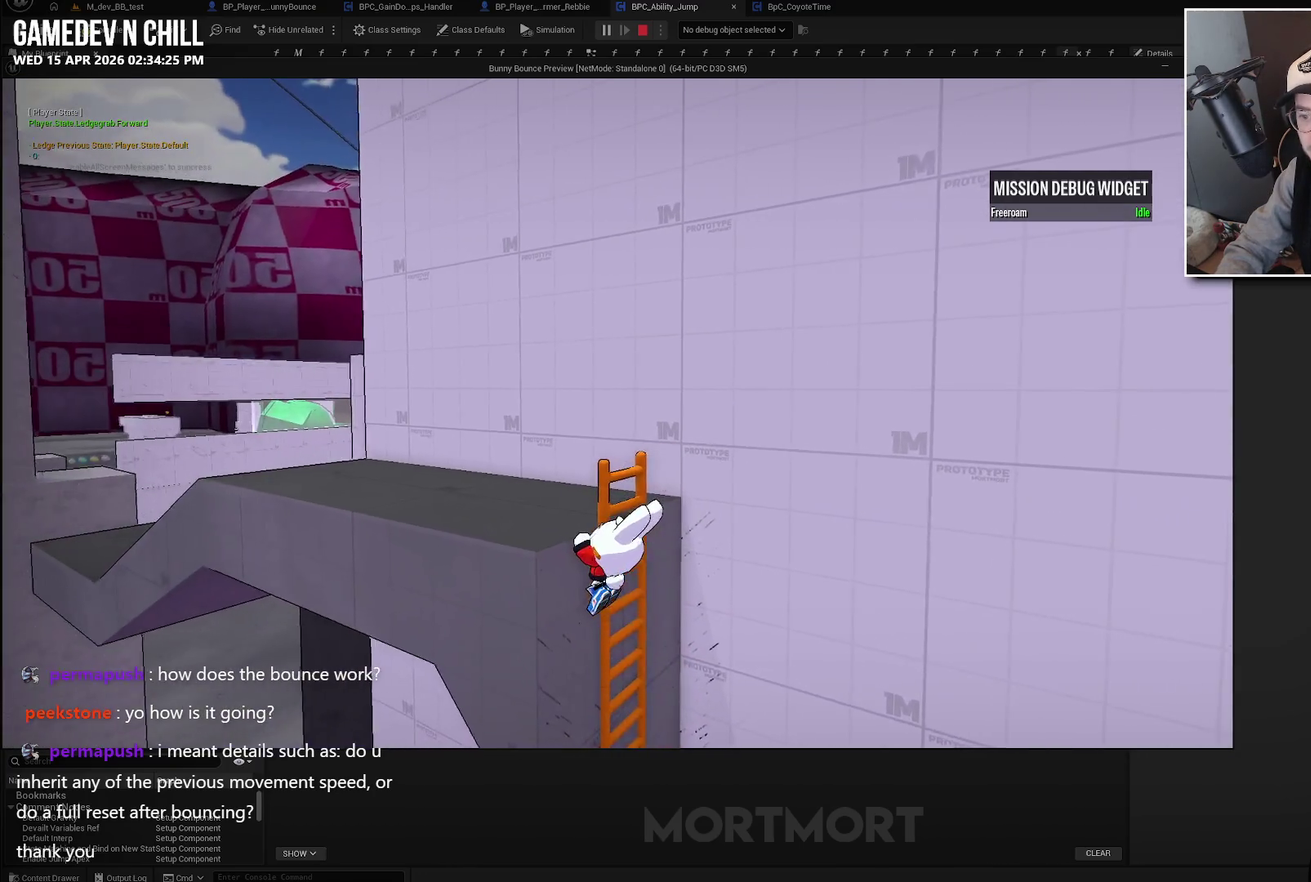
{"buttons": [], "left_stick": "center", "right_stick": "center", "events": [[217, "left_stick", "up-left"], [333, "A", "down"], [450, "A", "up"], [483, "left_stick", "center"]]}
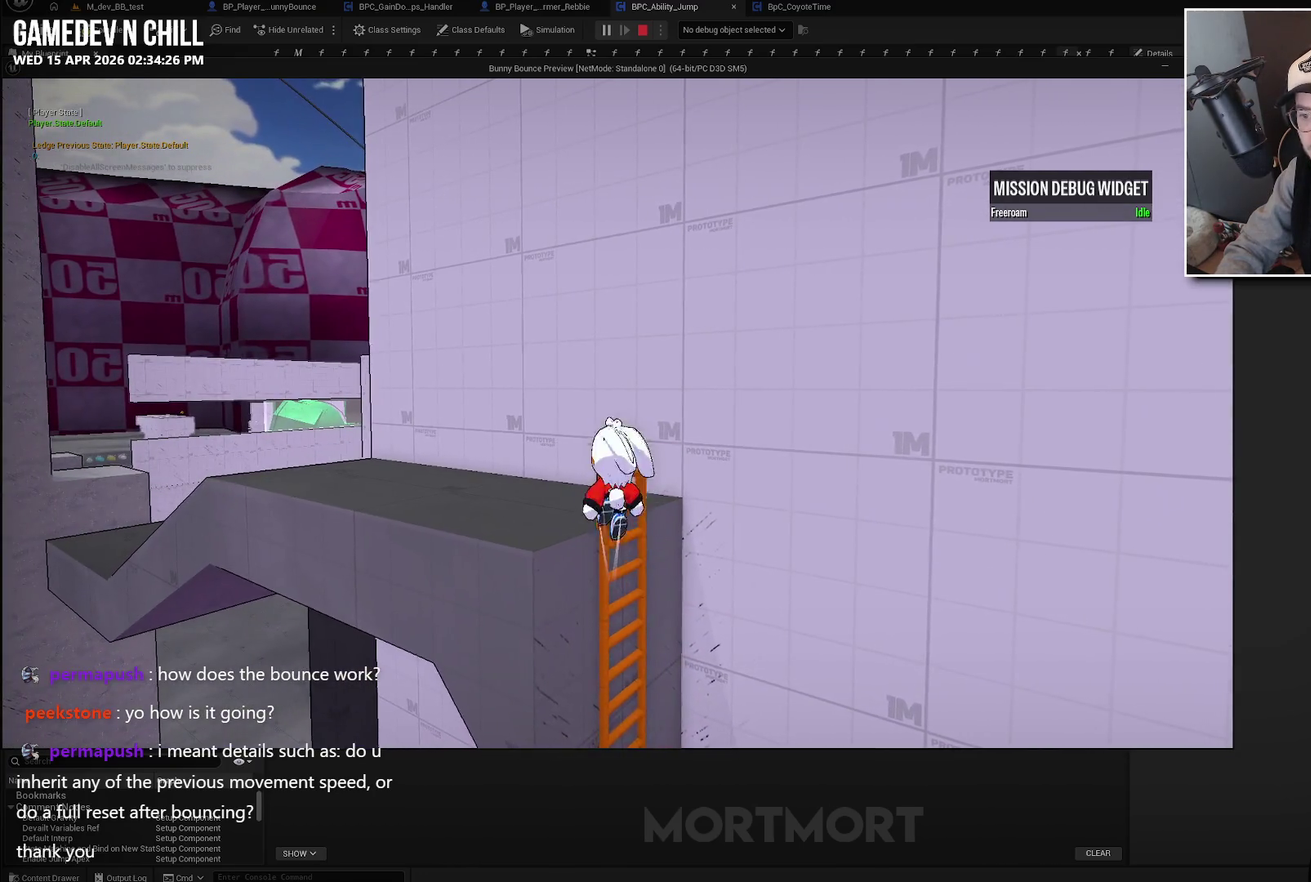
{"buttons": [], "left_stick": "center", "right_stick": "center", "events": []}
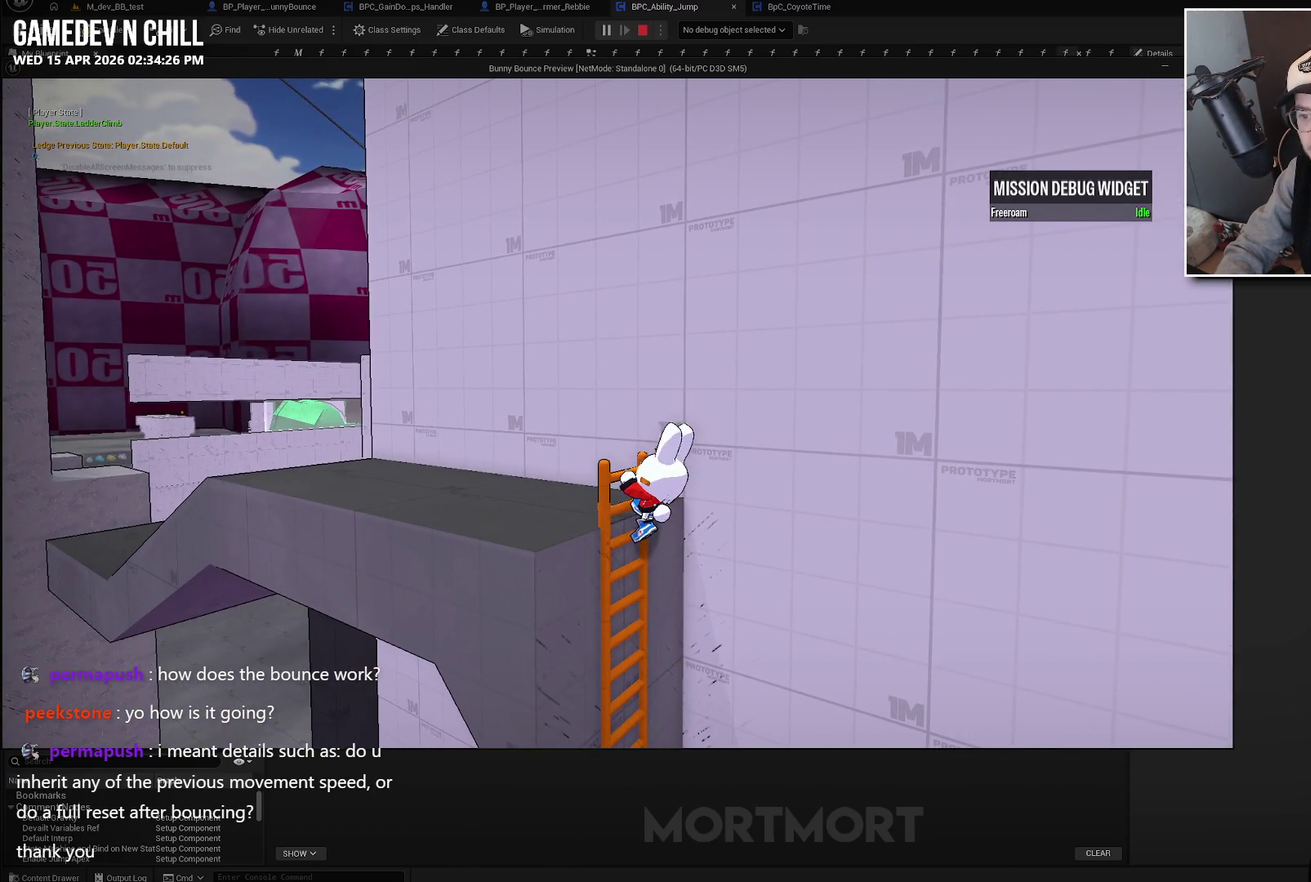
{"buttons": [], "left_stick": "center", "right_stick": "center", "events": []}
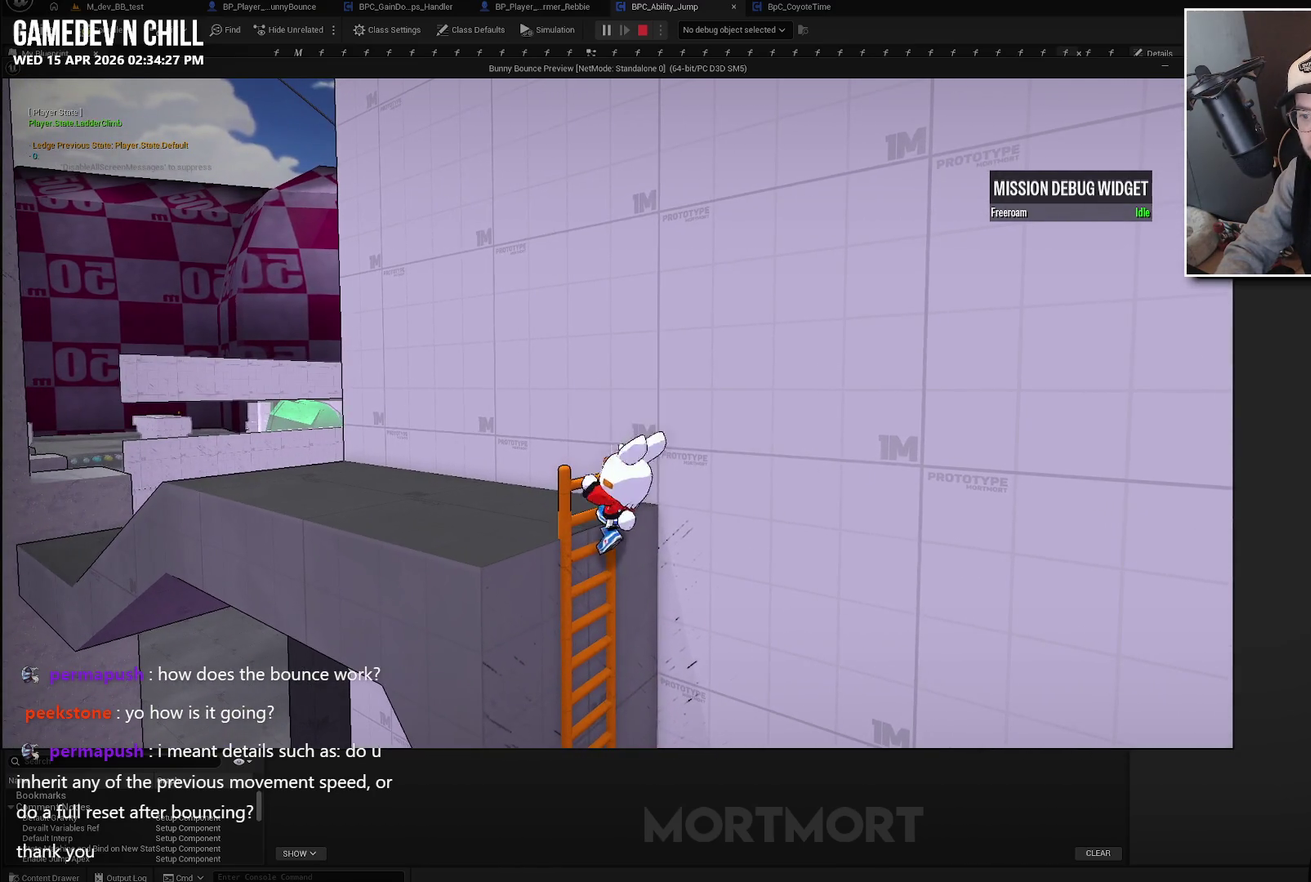
{"buttons": [], "left_stick": "center", "right_stick": "center", "events": [[283, "A", "down"], [333, "A", "up"]]}
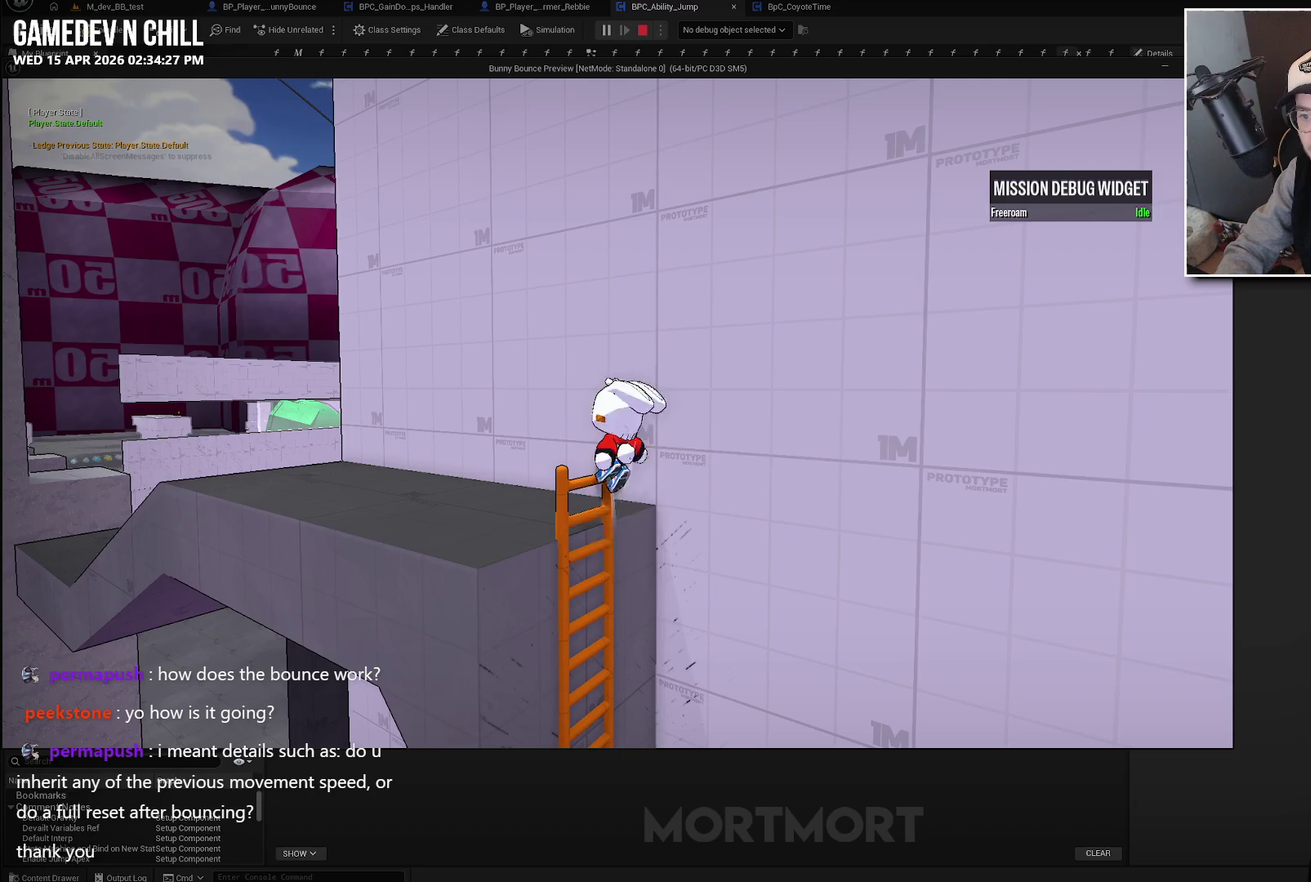
{"buttons": [], "left_stick": "center", "right_stick": "center", "events": []}
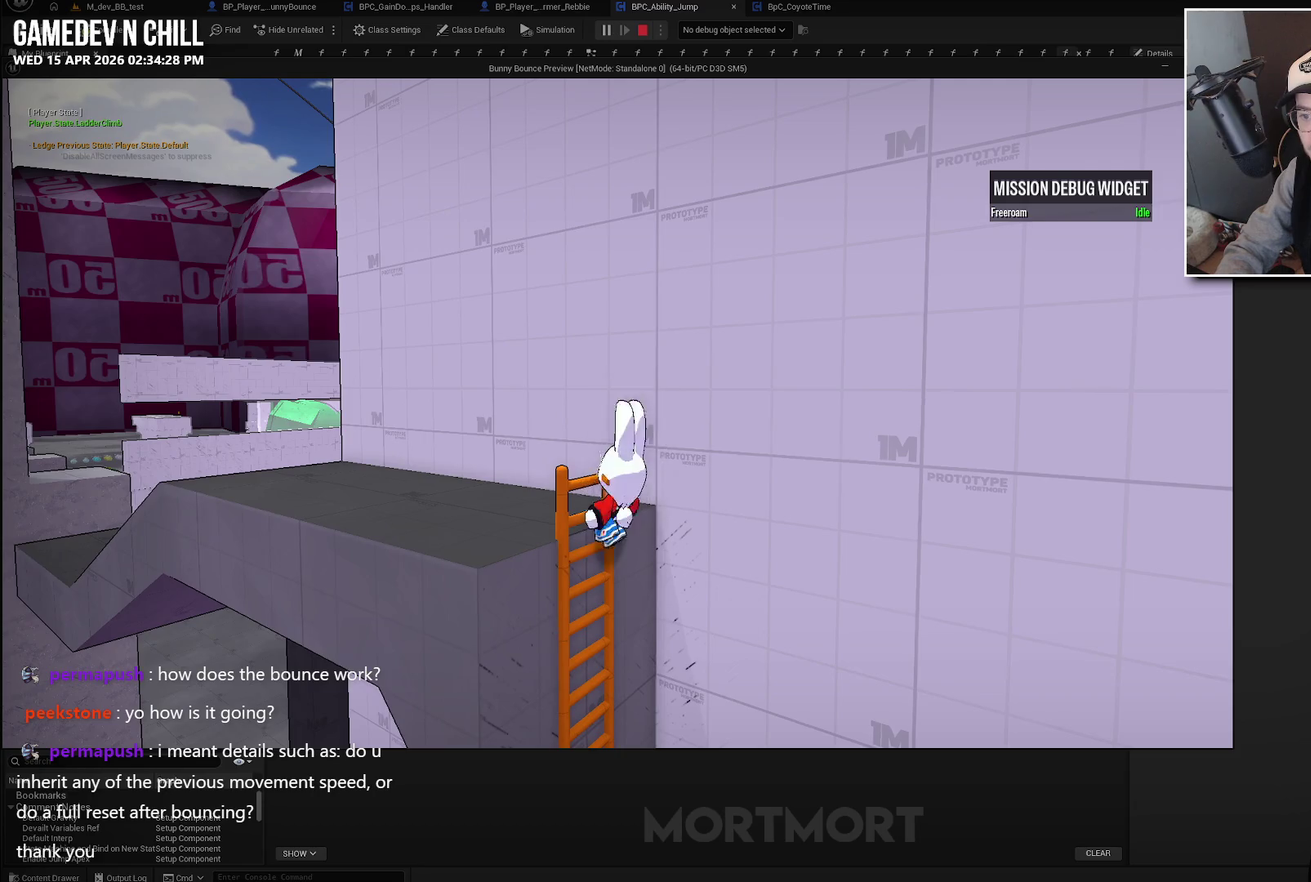
{"buttons": [], "left_stick": "center", "right_stick": "center", "events": [[217, "A", "down"], [267, "A", "up"]]}
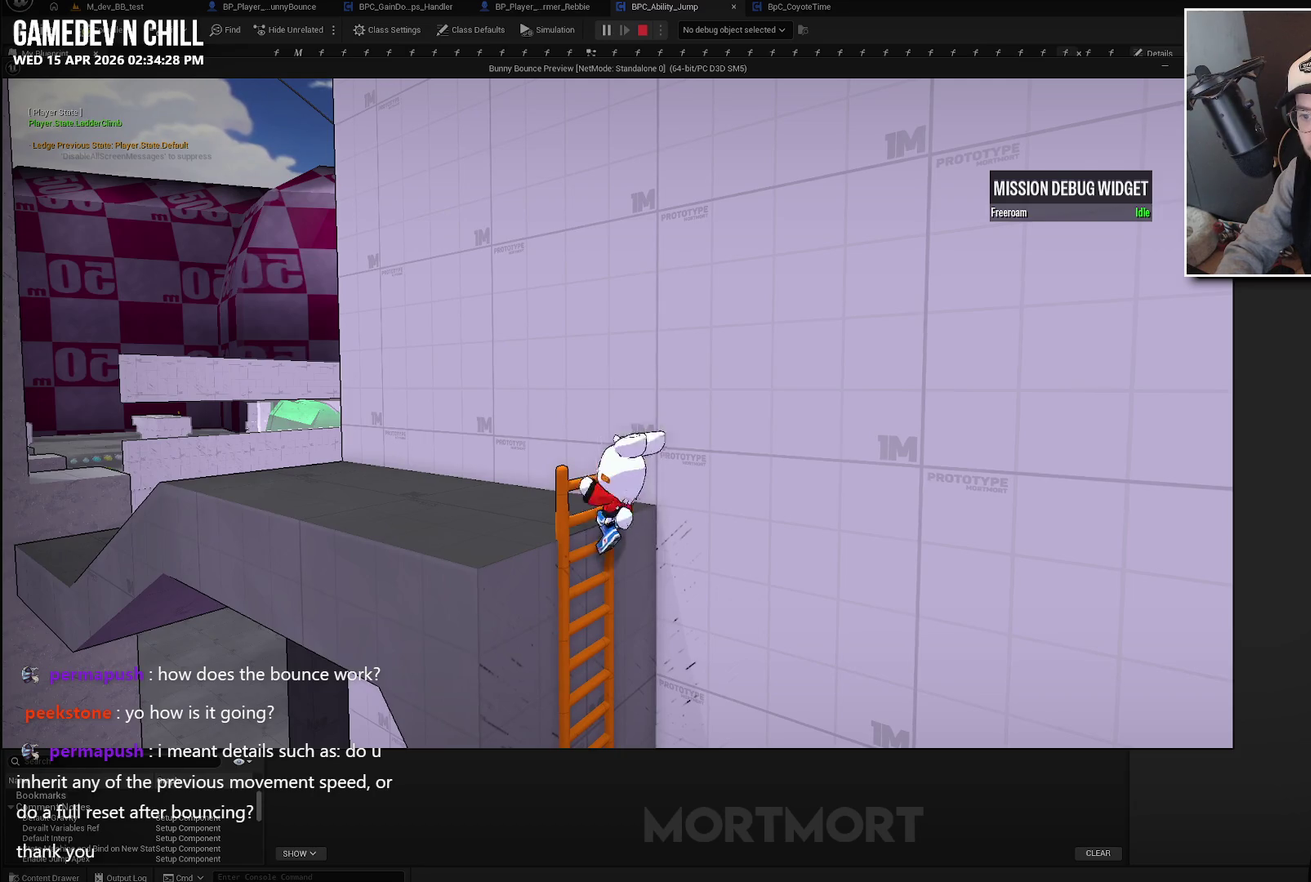
{"buttons": ["L2"], "left_stick": "center", "right_stick": "center", "events": [[217, "L2", "down"]]}
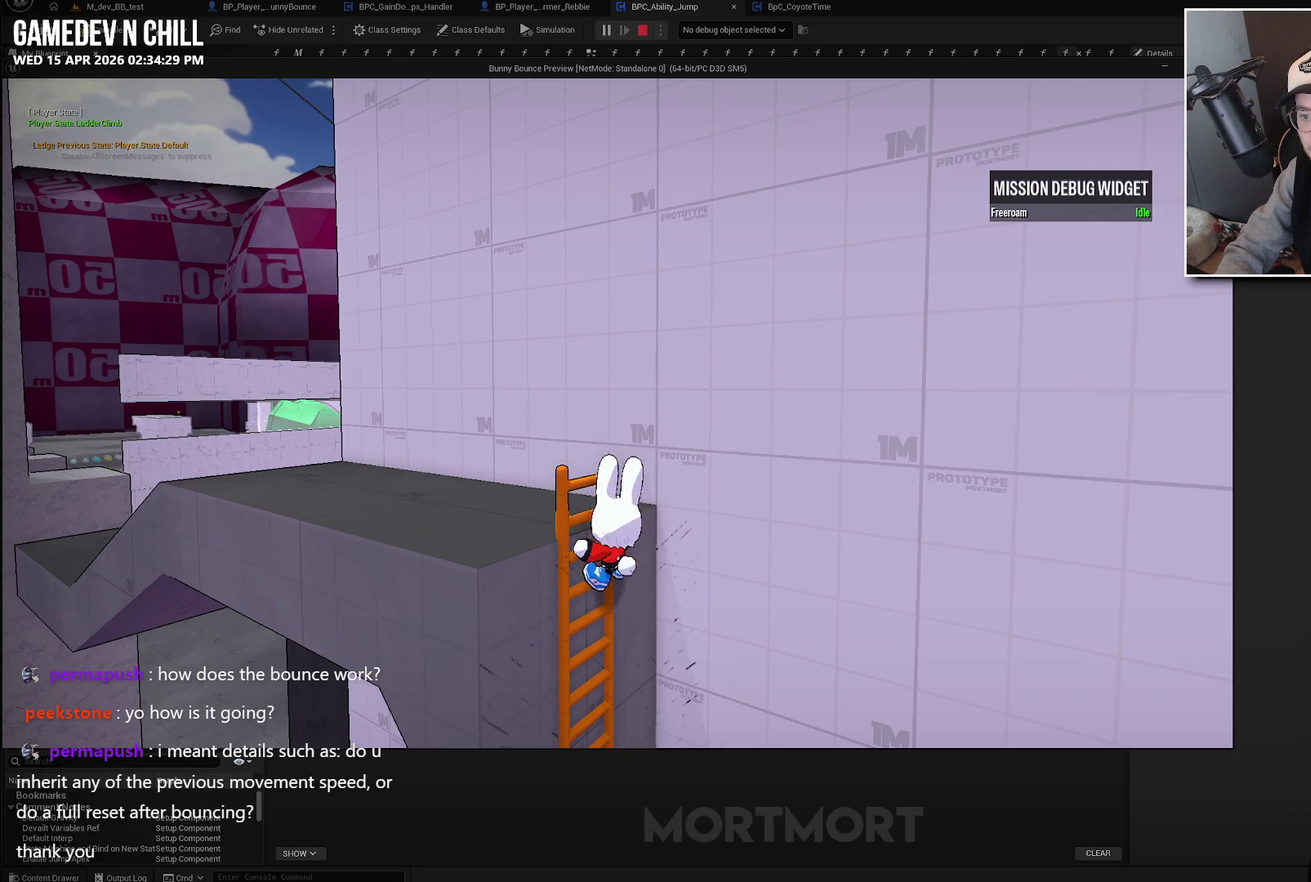
{"buttons": ["L2"], "left_stick": "center", "right_stick": "center", "events": []}
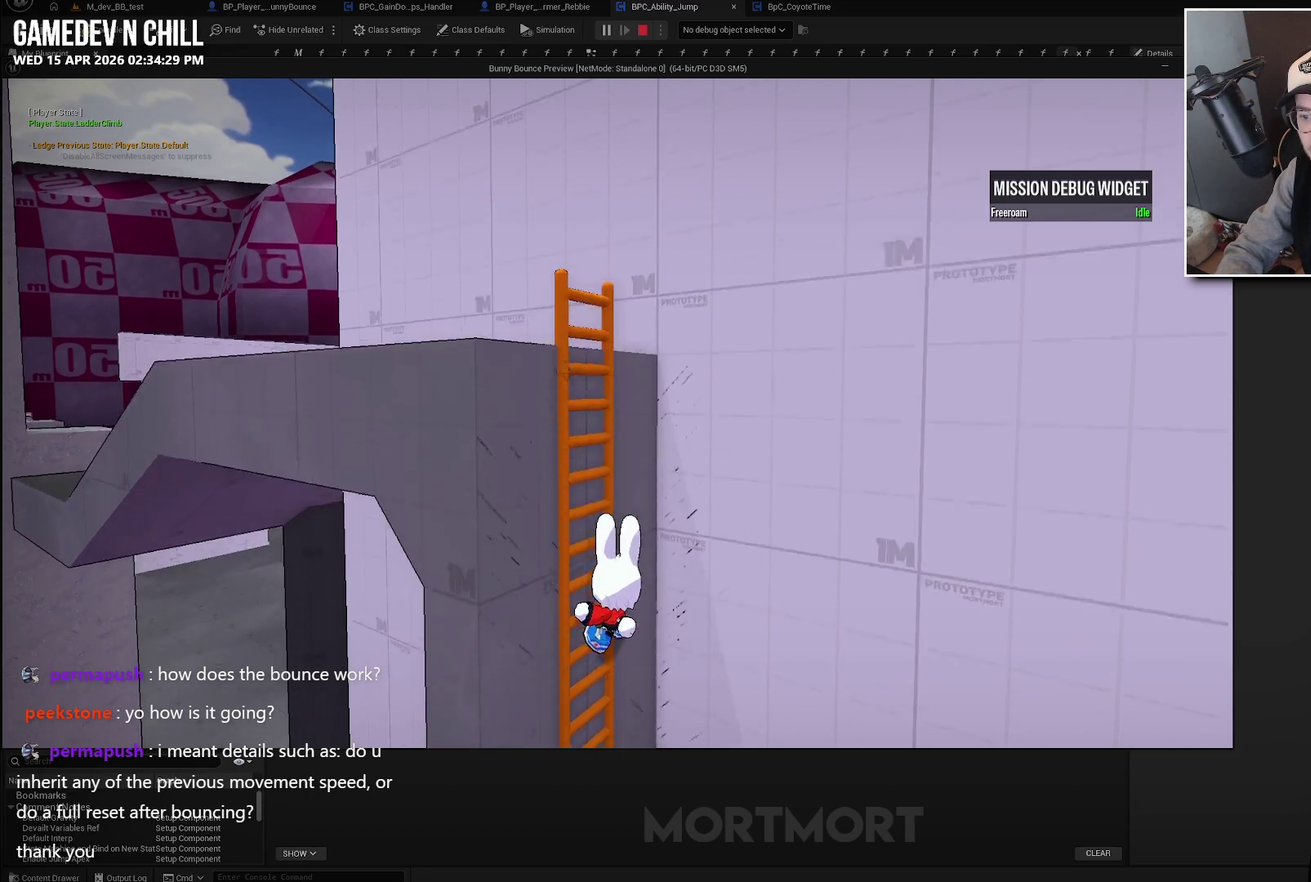
{"buttons": [], "left_stick": "up", "right_stick": "center", "events": [[250, "L2", "up"], [483, "left_stick", "up"]]}
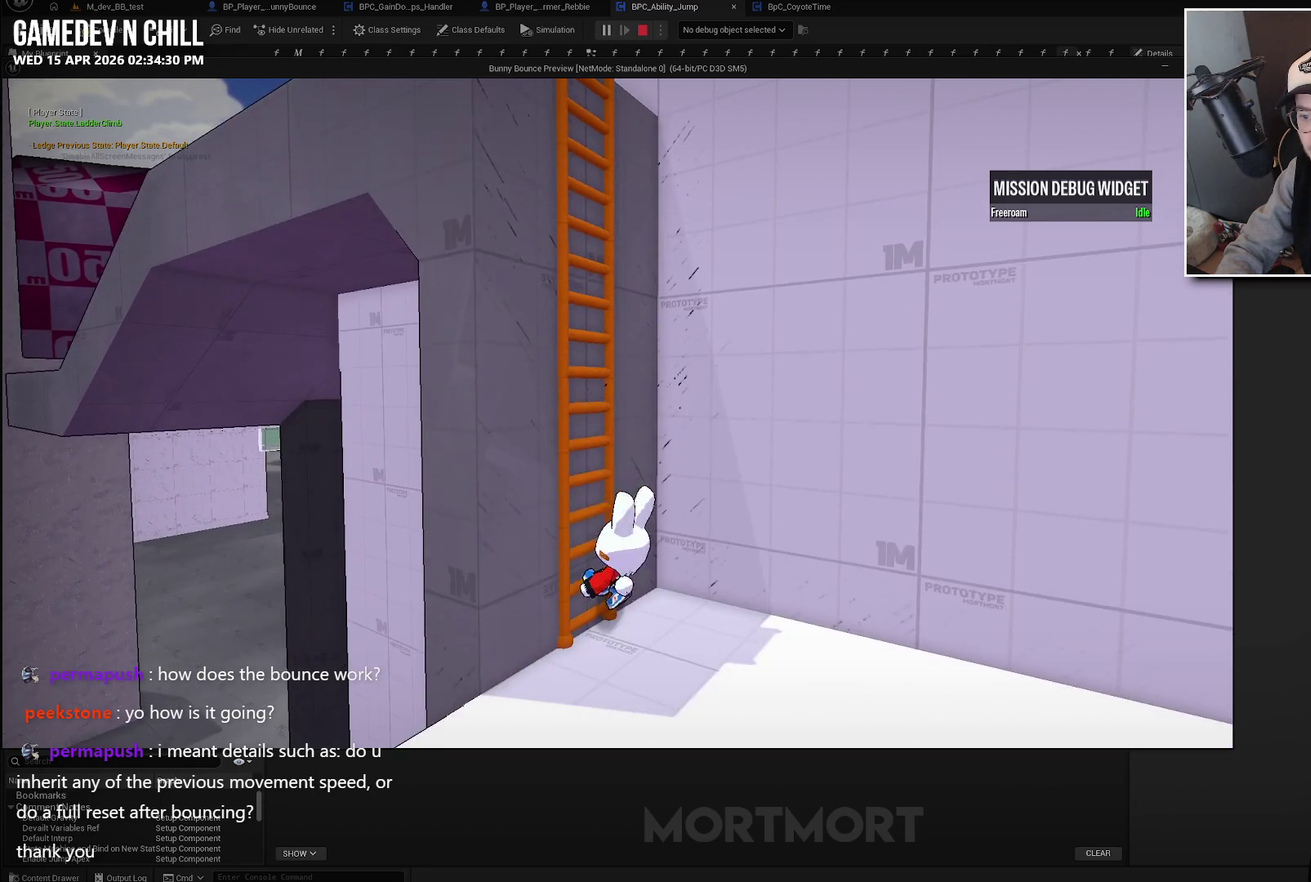
{"buttons": [], "left_stick": "up", "right_stick": "center", "events": []}
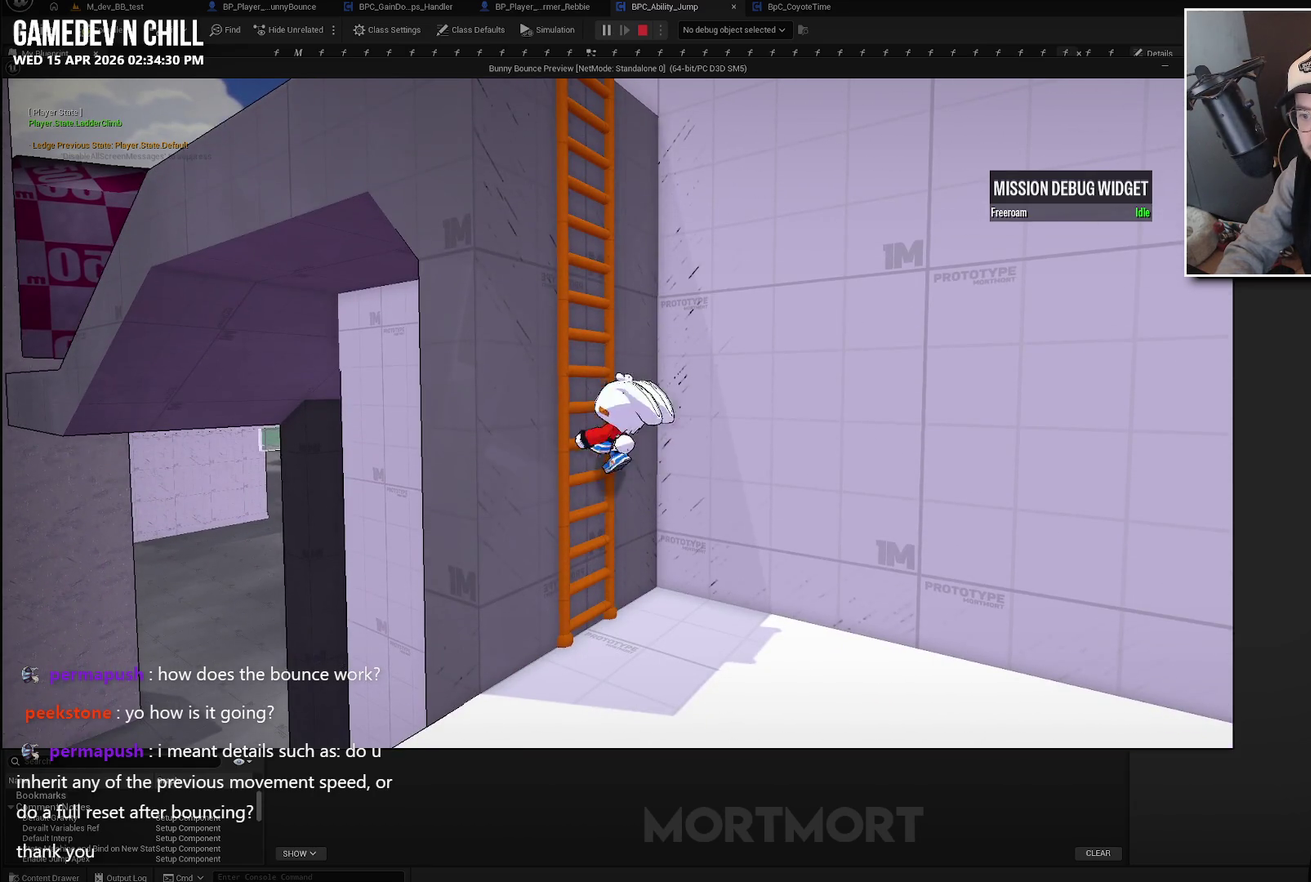
{"buttons": [], "left_stick": "up", "right_stick": "left", "events": [[150, "right_stick", "left"]]}
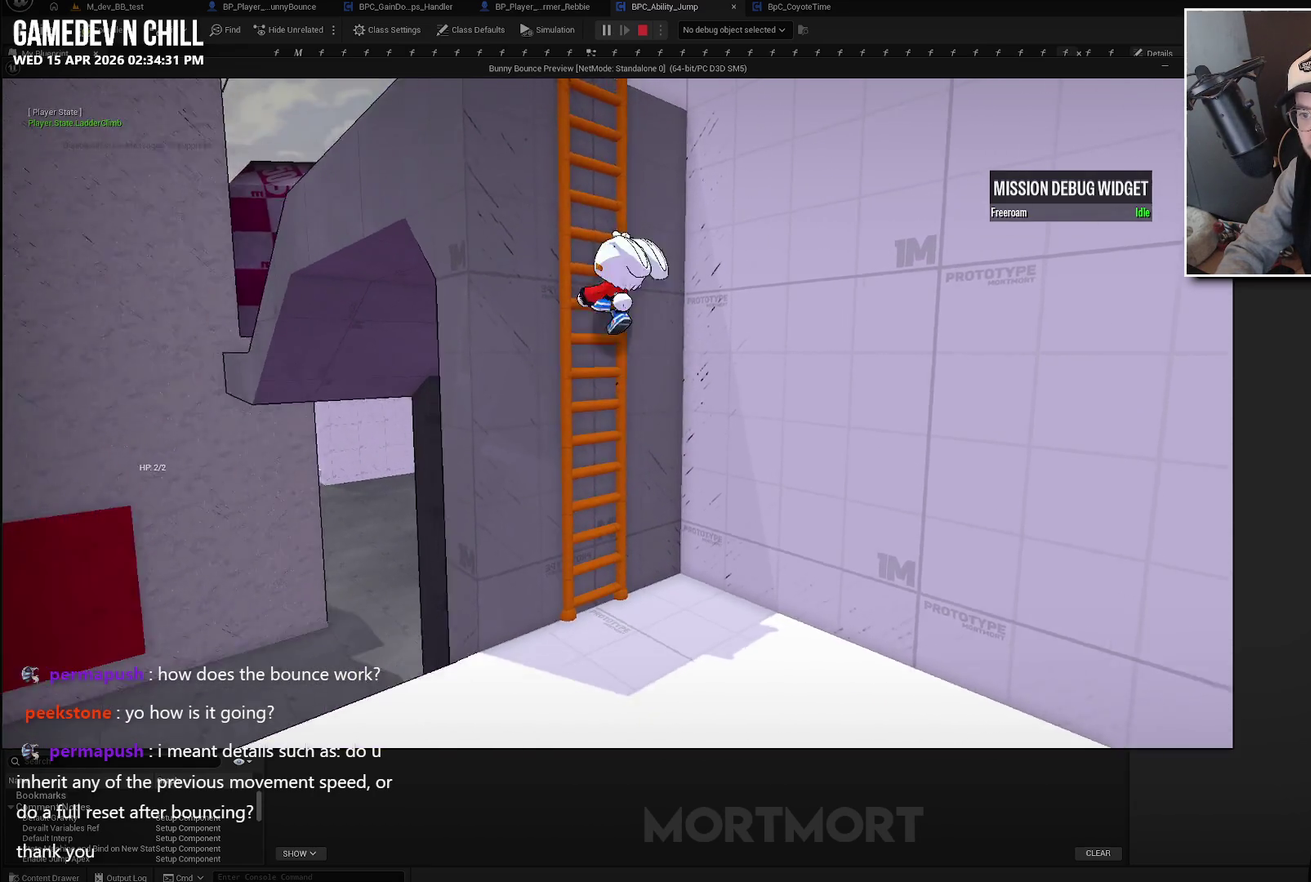
{"buttons": [], "left_stick": "up", "right_stick": "center", "events": [[100, "right_stick", "center"]]}
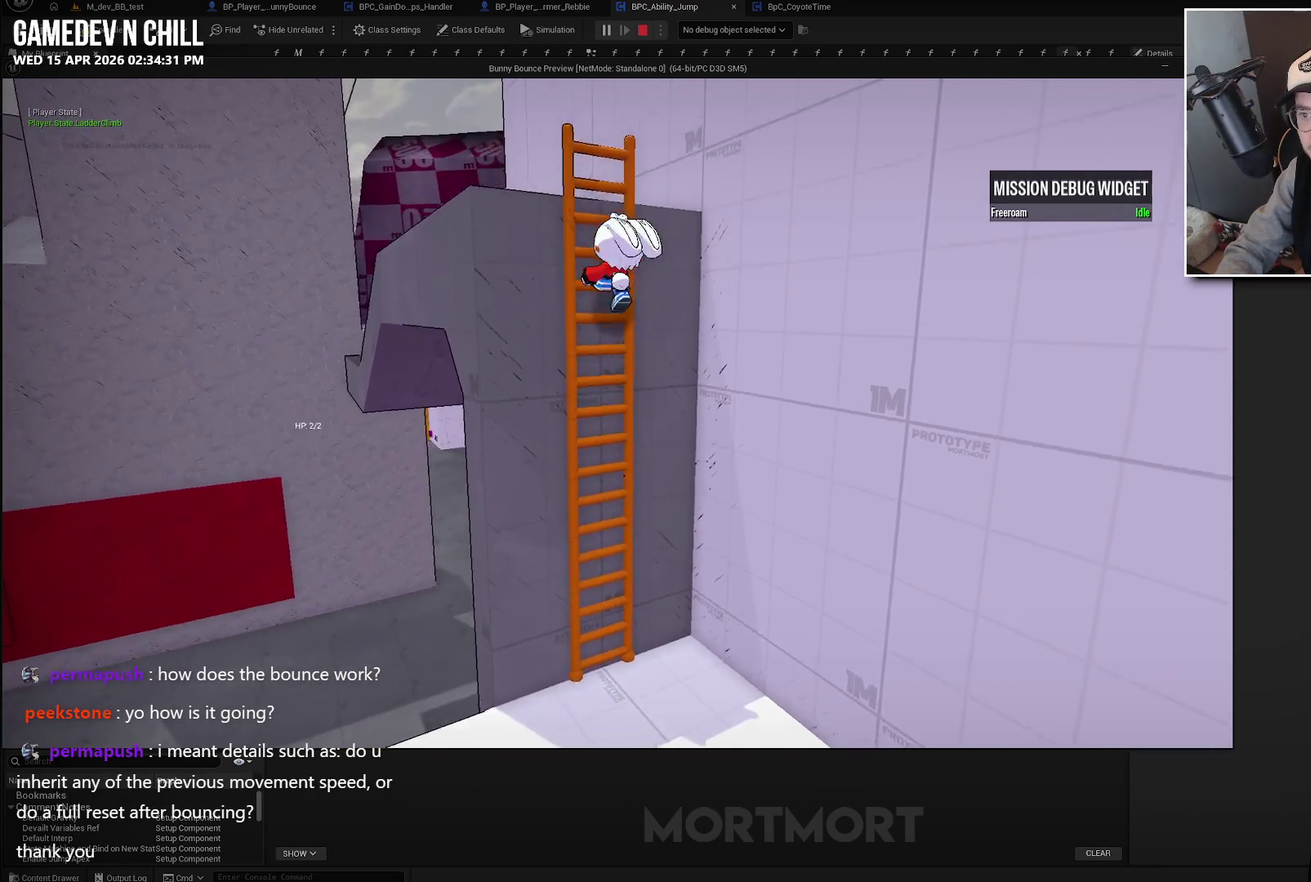
{"buttons": ["L2"], "left_stick": "center", "right_stick": "center", "events": [[100, "right_stick", "right"], [300, "right_stick", "center"], [400, "left_stick", "center"], [433, "L2", "down"]]}
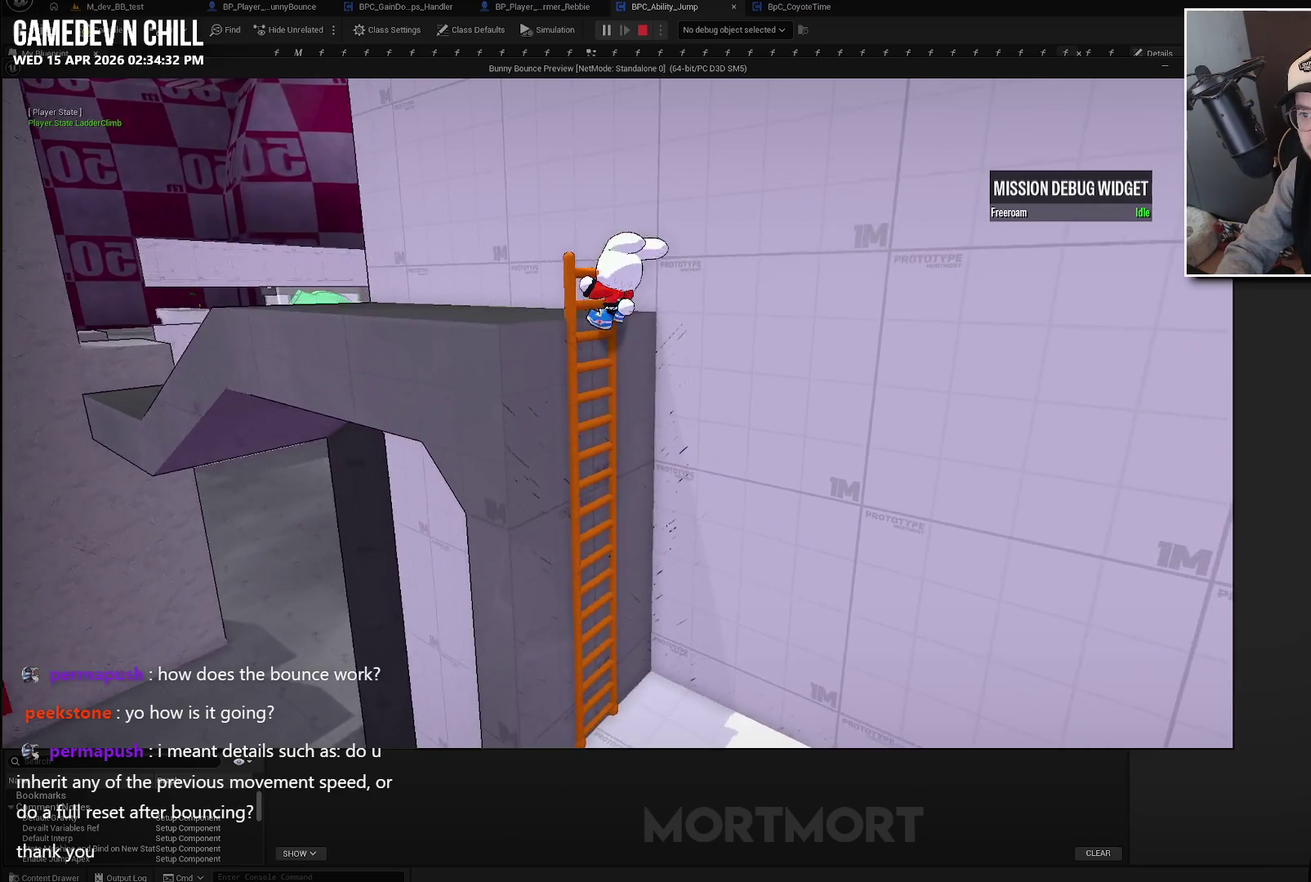
{"buttons": ["L2"], "left_stick": "center", "right_stick": "center", "events": []}
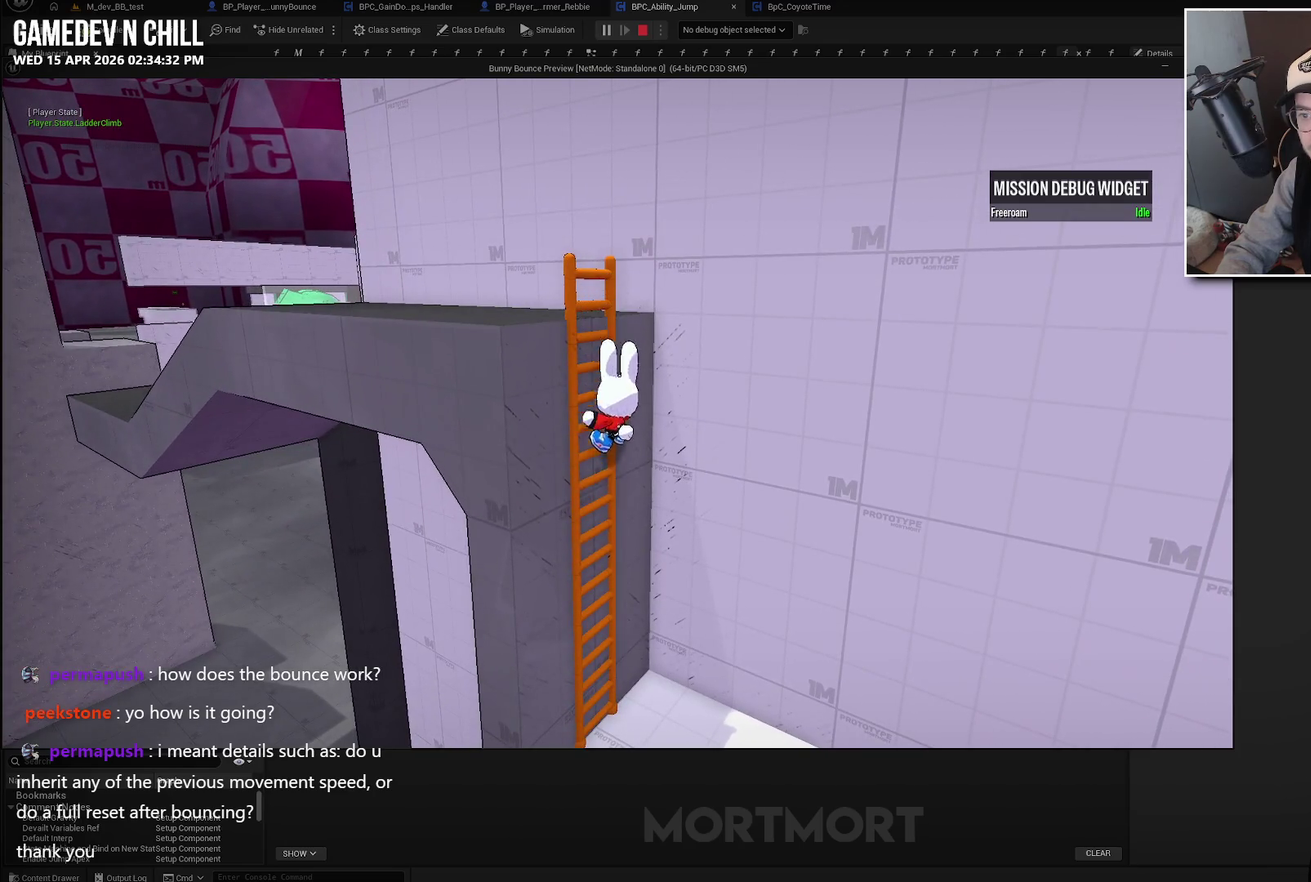
{"buttons": [], "left_stick": "center", "right_stick": "center", "events": [[333, "L2", "up"]]}
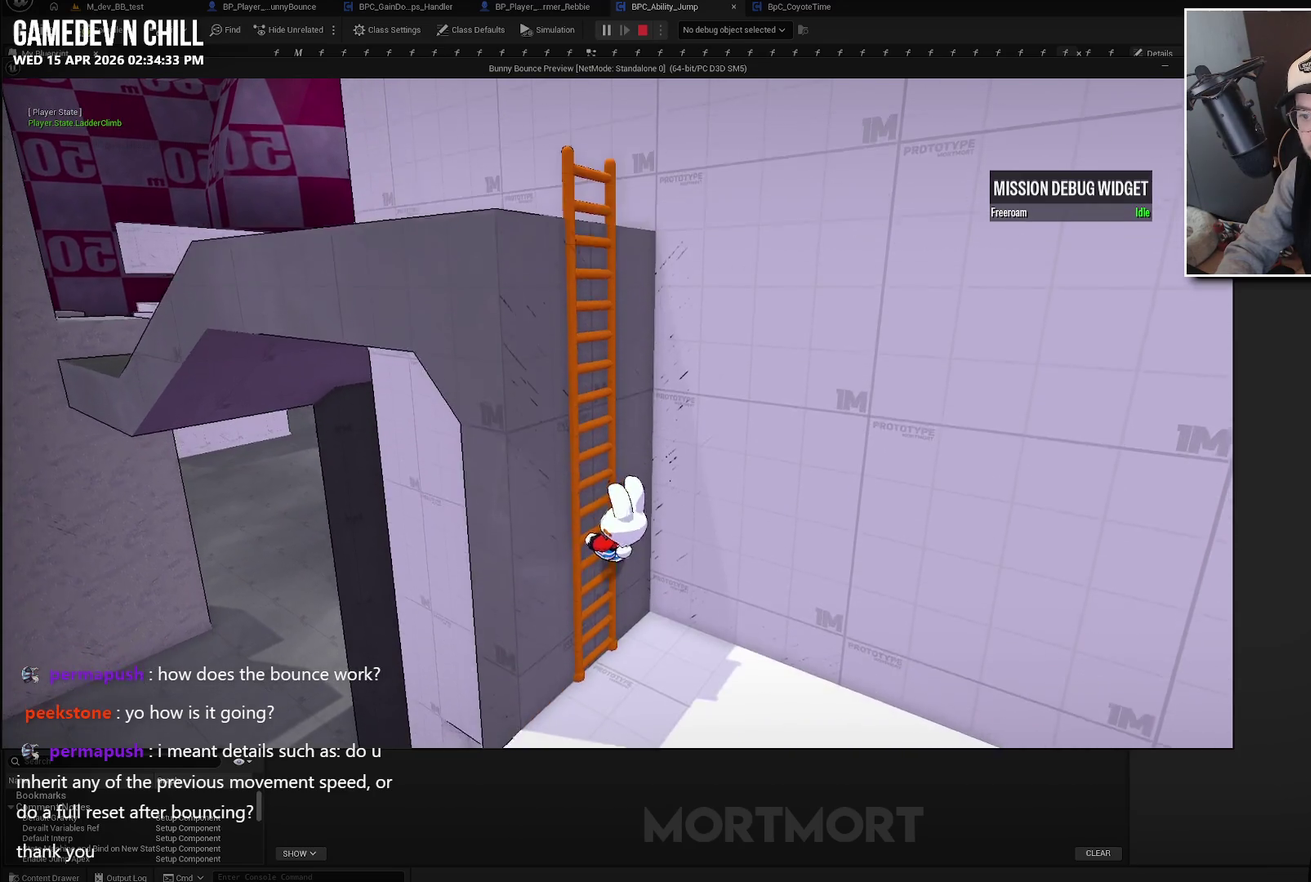
{"buttons": [], "left_stick": "up", "right_stick": "center", "events": [[50, "left_stick", "up"], [67, "right_stick", "left"], [250, "right_stick", "center"]]}
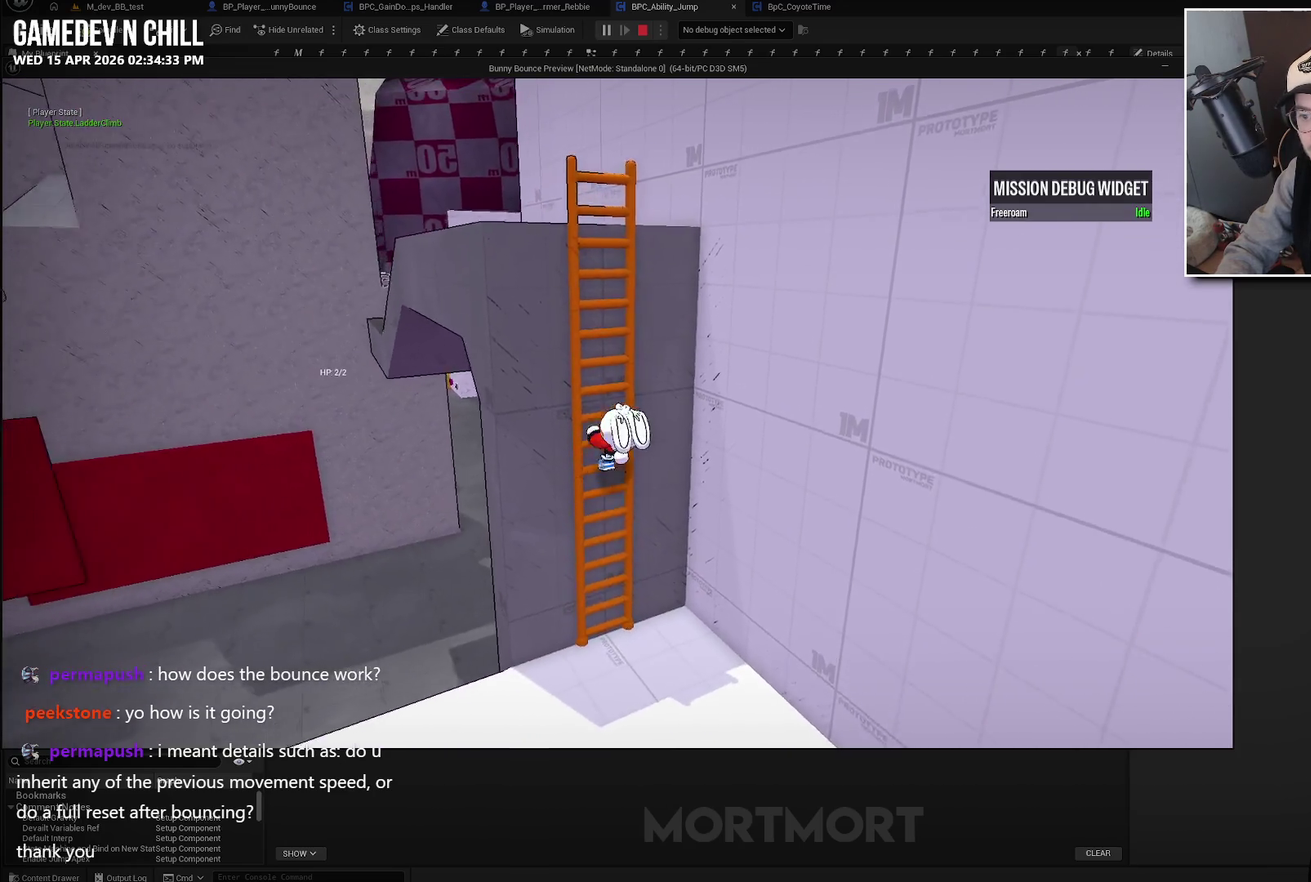
{"buttons": [], "left_stick": "up", "right_stick": "center", "events": [[217, "right_stick", "left"], [333, "right_stick", "center"]]}
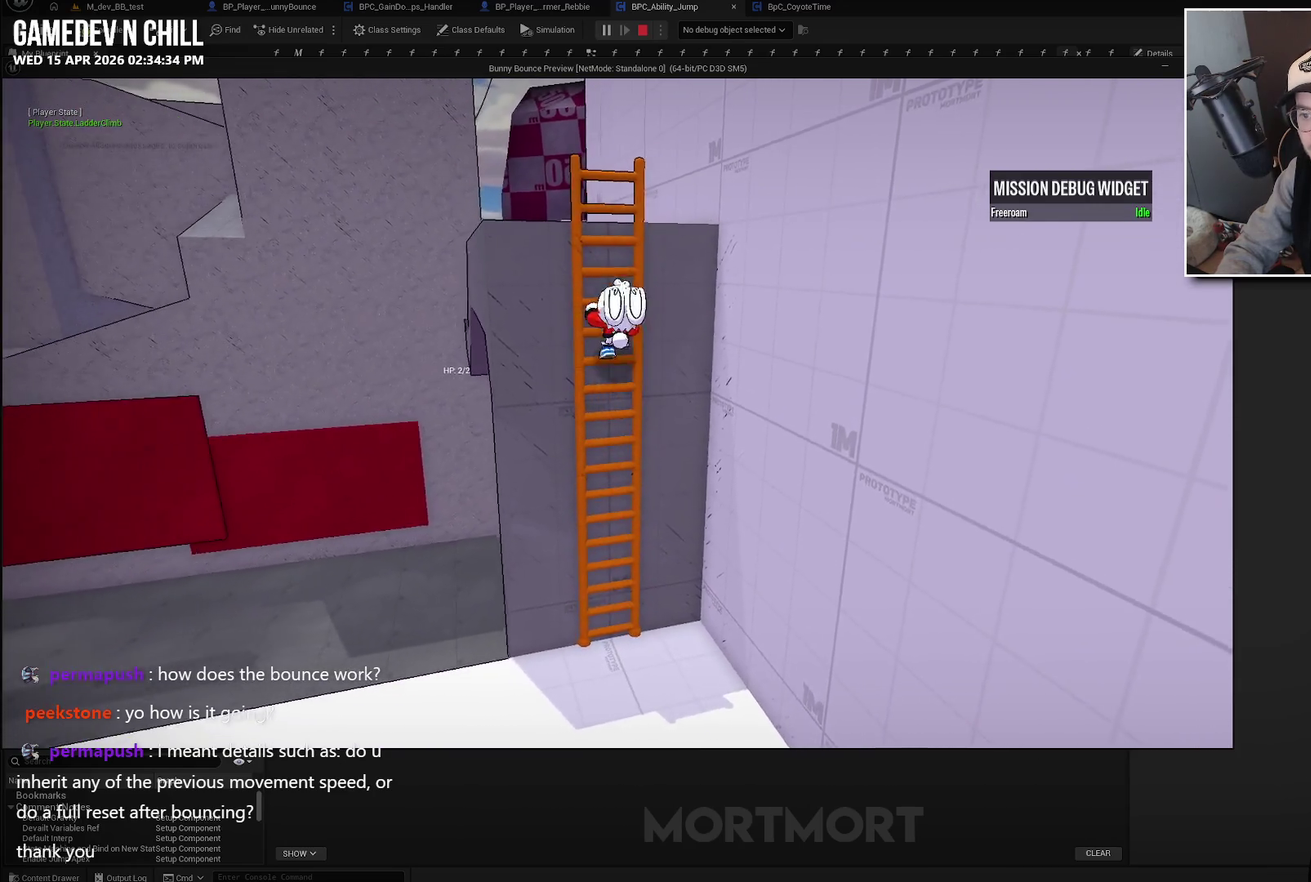
{"buttons": [], "left_stick": "down", "right_stick": "center", "events": [[217, "left_stick", "down"]]}
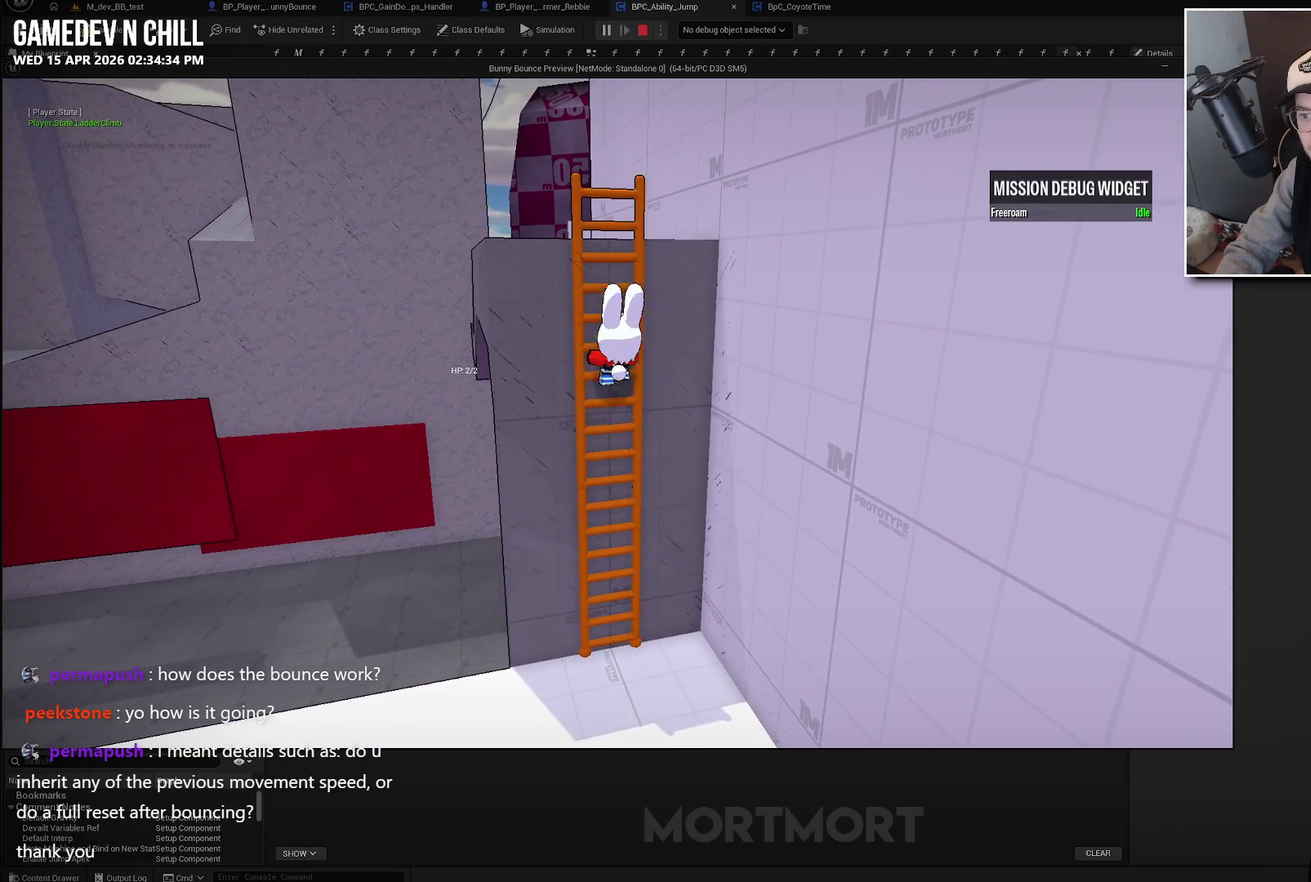
{"buttons": [], "left_stick": "up", "right_stick": "center", "events": [[383, "left_stick", "center"], [433, "left_stick", "up"]]}
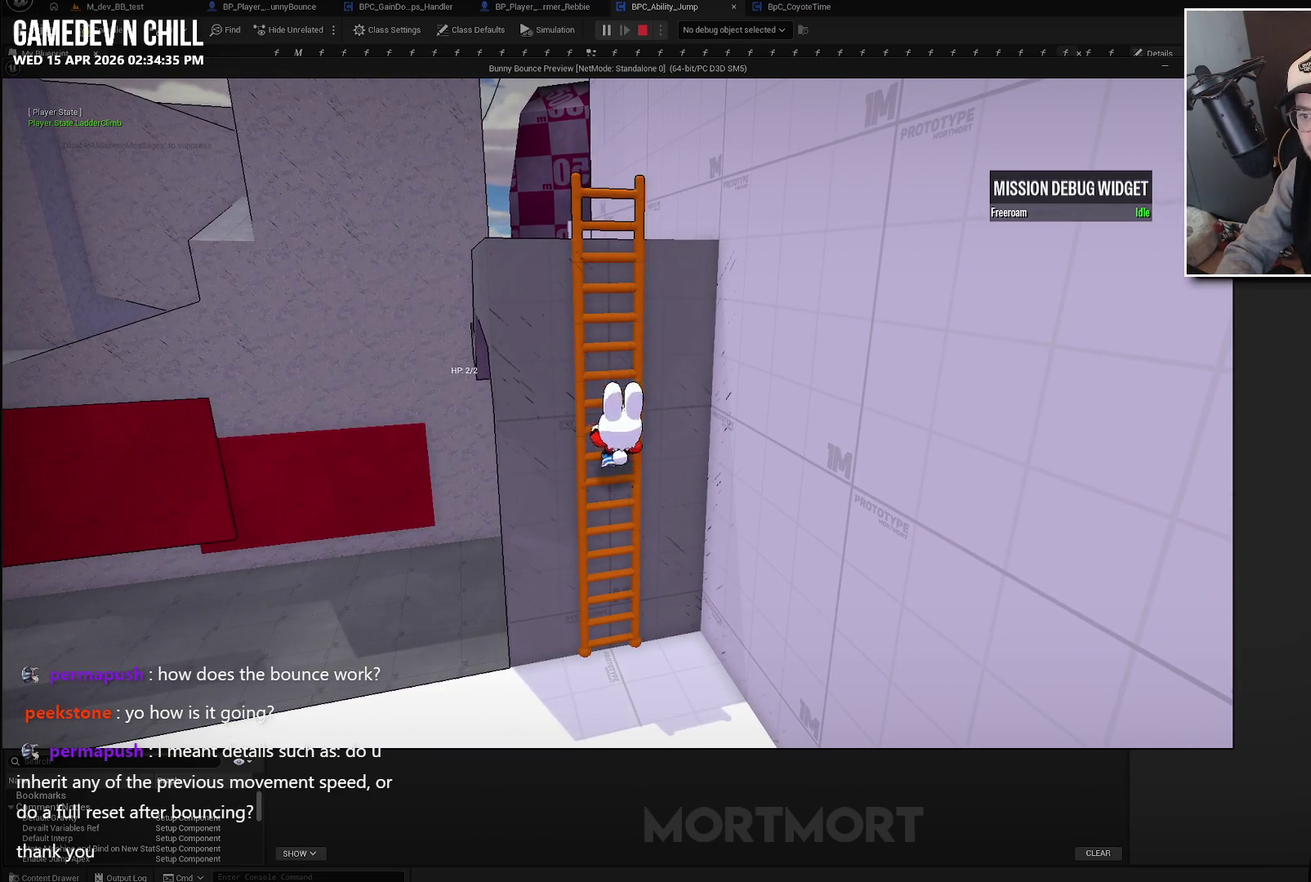
{"buttons": [], "left_stick": "up", "right_stick": "center", "events": []}
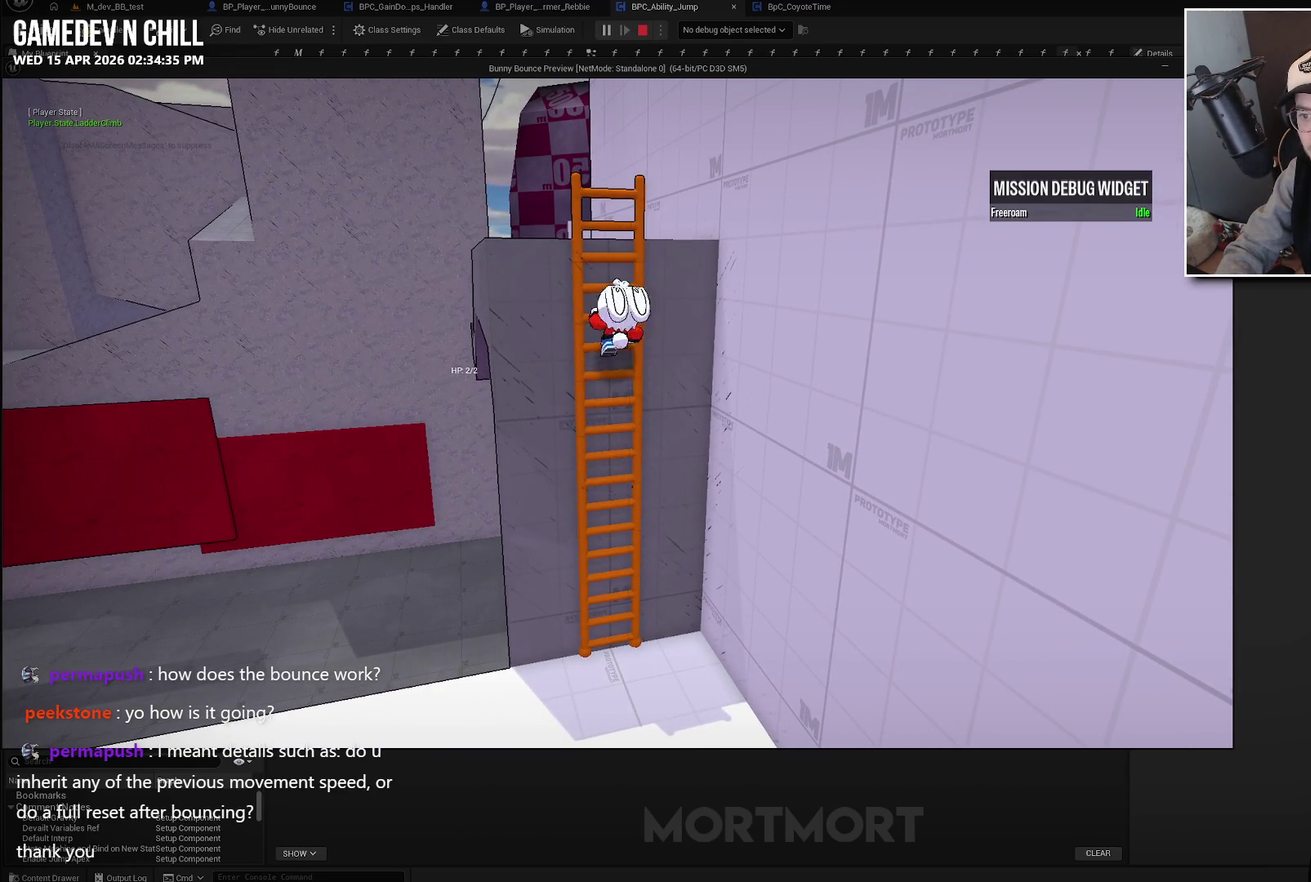
{"buttons": [], "left_stick": "up", "right_stick": "down-left", "events": [[450, "right_stick", "down-left"]]}